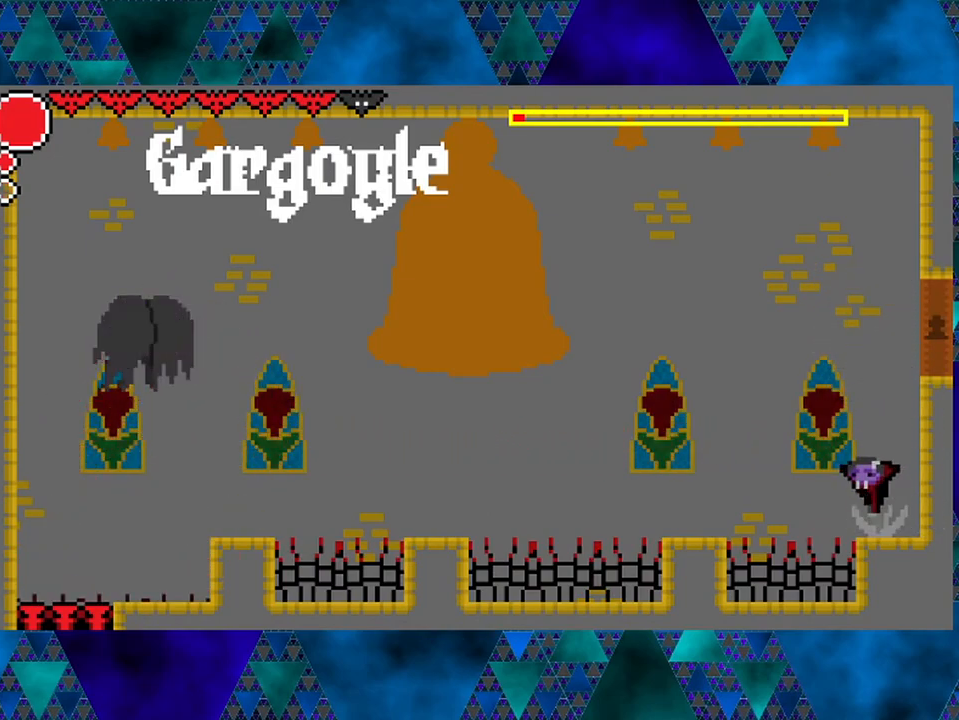
Gameplay with a controller (Nintendo layout); each line is a JSON object with the inputs held at the frame after it. "events" lists button and stick changes between this image and that frame as [ms after this image, input, new state], when the widget could be followed in between. Not read: L3 R3.
{"buttons": ["B", "DPAD_LEFT"], "left_stick": "center", "right_stick": "center", "events": [[333, "B", "up"], [467, "B", "down"]]}
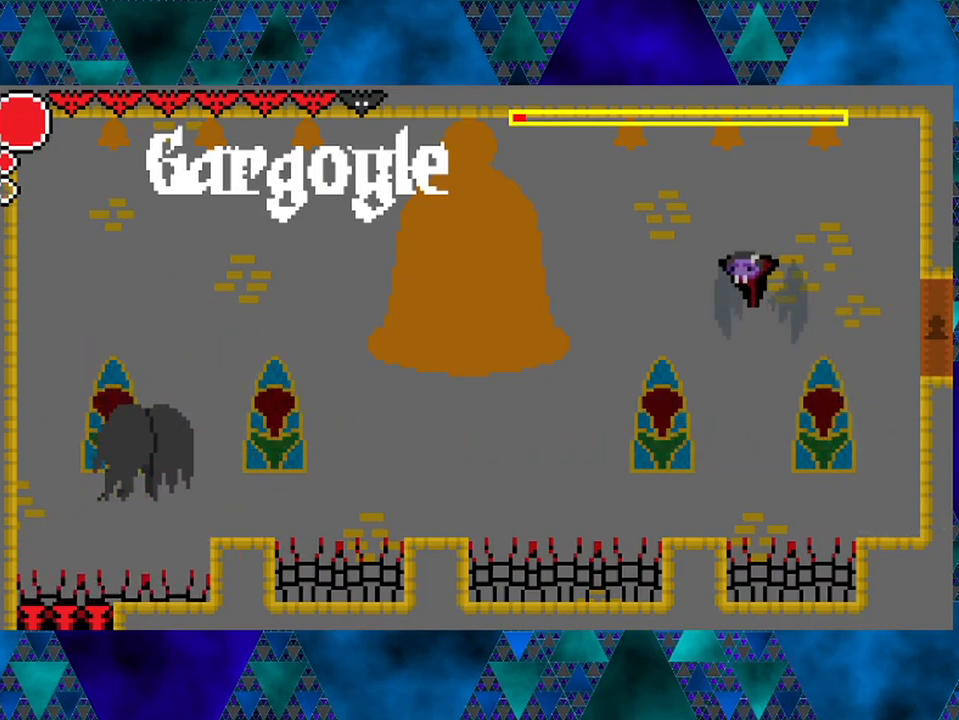
{"buttons": [], "left_stick": "center", "right_stick": "center", "events": [[133, "B", "up"], [317, "DPAD_LEFT", "up"]]}
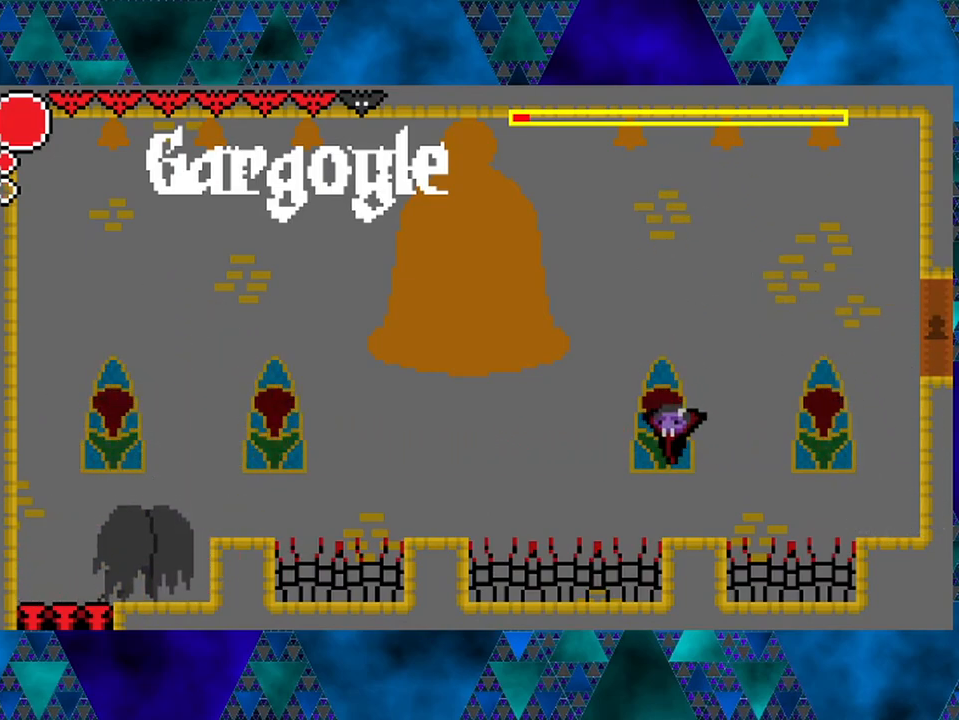
{"buttons": ["B", "Y", "DPAD_LEFT"], "left_stick": "center", "right_stick": "center", "events": [[250, "B", "down"], [350, "DPAD_LEFT", "down"], [483, "Y", "down"]]}
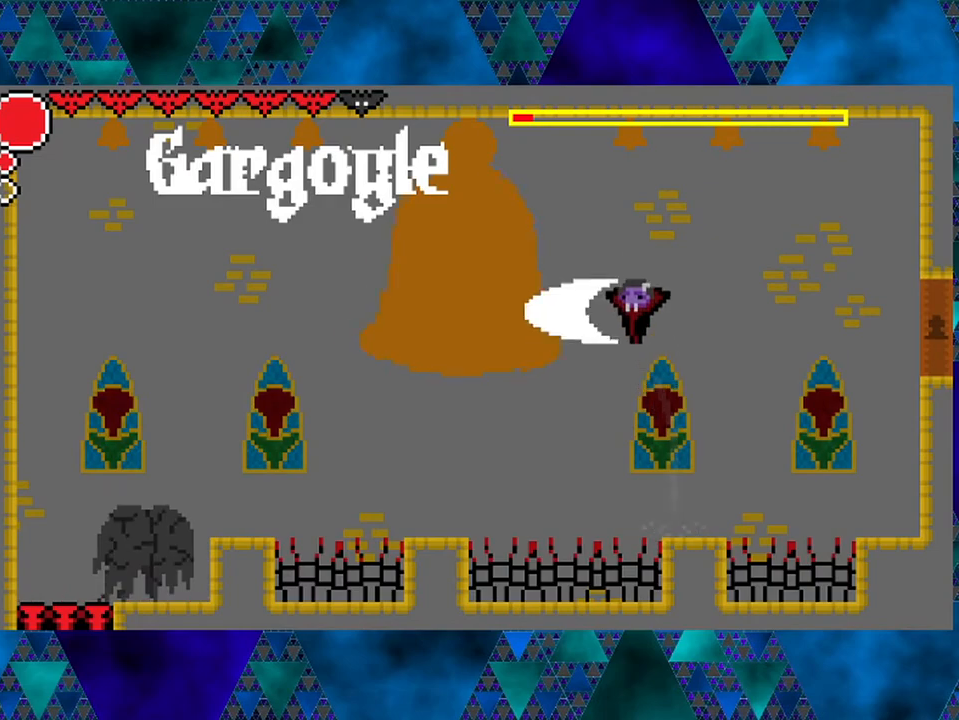
{"buttons": [], "left_stick": "center", "right_stick": "center", "events": [[17, "DPAD_LEFT", "up"], [100, "DPAD_RIGHT", "down"], [133, "DPAD_UP", "down"], [167, "Y", "up"], [217, "B", "up"], [267, "DPAD_UP", "up"], [333, "DPAD_RIGHT", "up"]]}
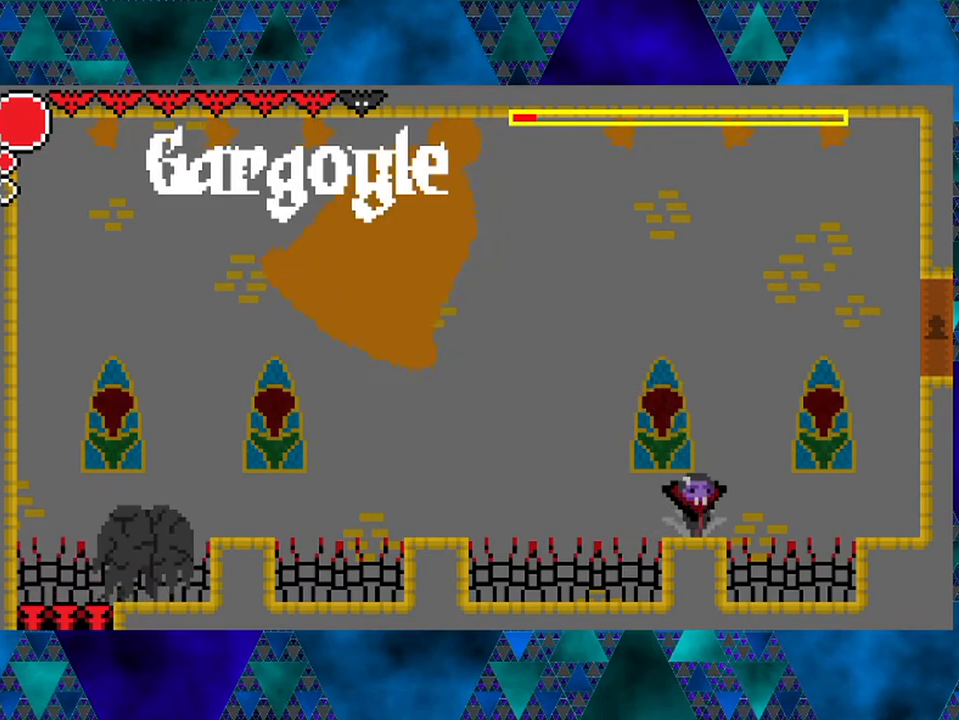
{"buttons": [], "left_stick": "center", "right_stick": "center", "events": []}
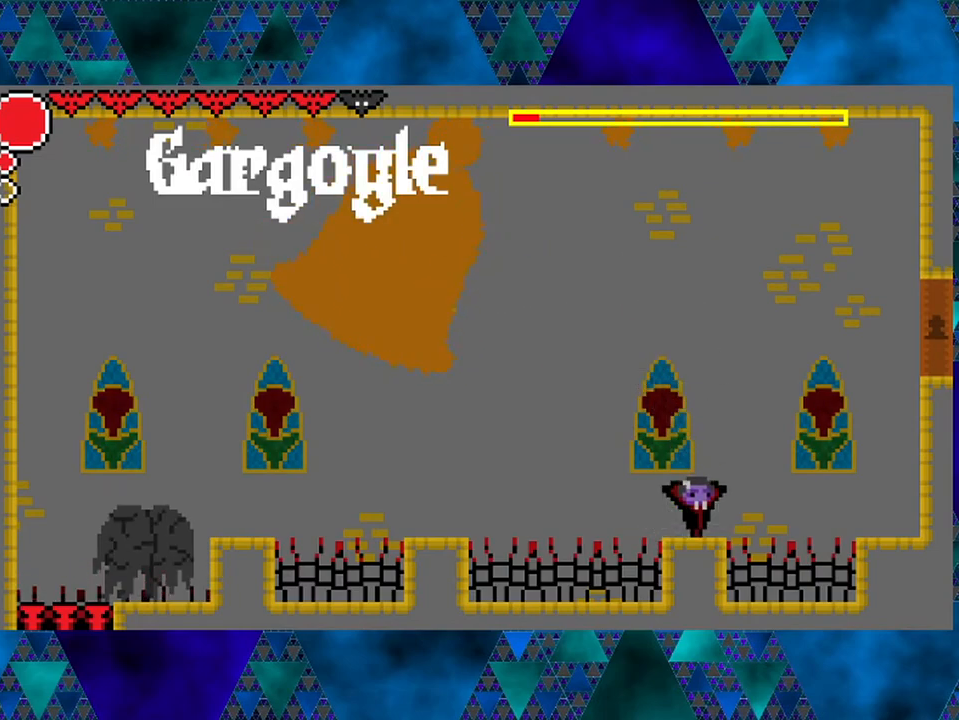
{"buttons": ["B", "DPAD_LEFT"], "left_stick": "center", "right_stick": "center", "events": [[383, "B", "down"], [483, "DPAD_LEFT", "down"]]}
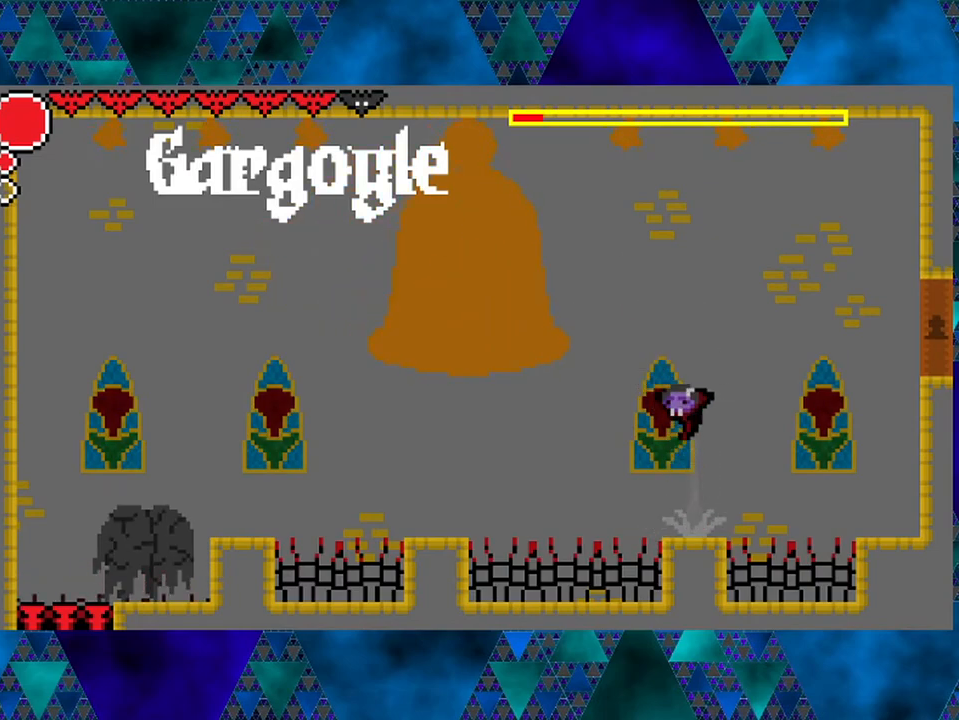
{"buttons": ["DPAD_RIGHT"], "left_stick": "center", "right_stick": "center", "events": [[150, "Y", "down"], [183, "DPAD_LEFT", "up"], [333, "DPAD_RIGHT", "down"], [333, "Y", "up"], [350, "B", "up"]]}
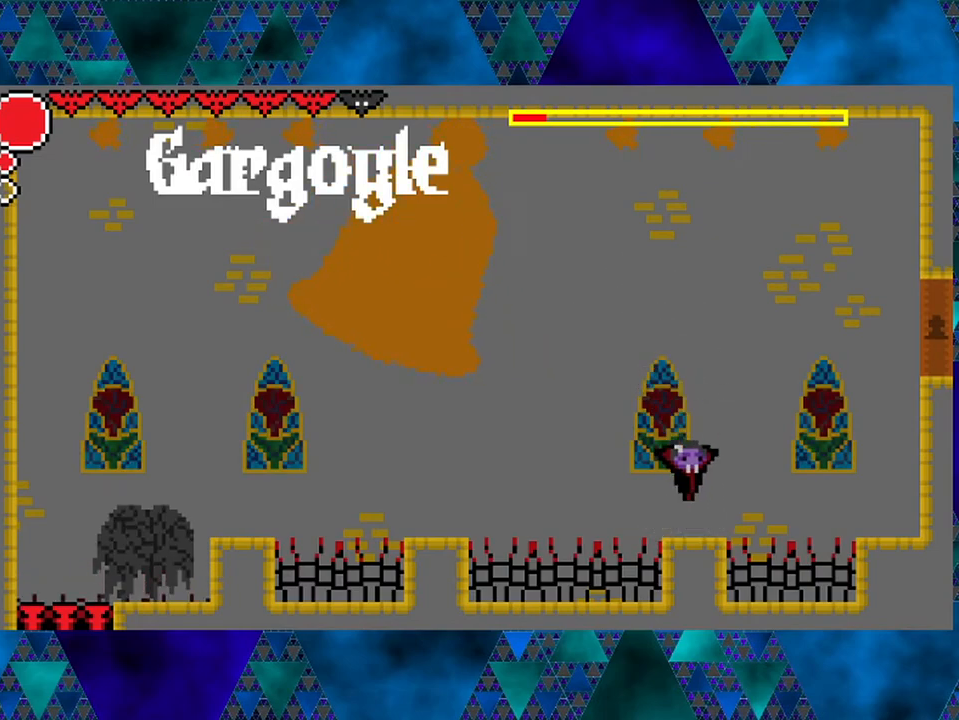
{"buttons": [], "left_stick": "center", "right_stick": "center", "events": [[33, "DPAD_RIGHT", "up"]]}
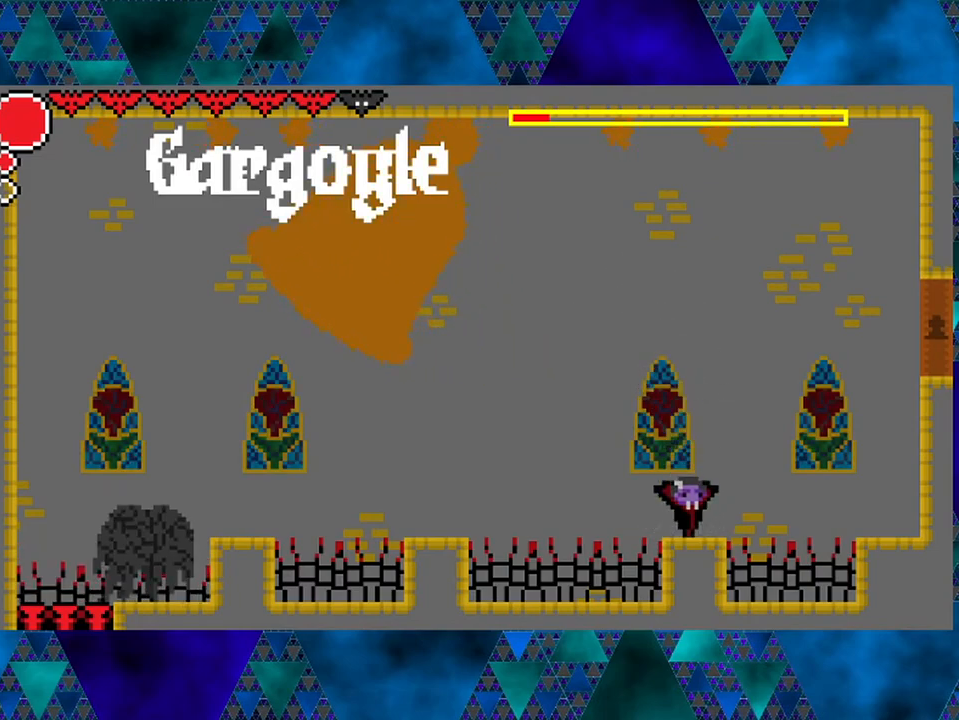
{"buttons": ["B", "DPAD_LEFT"], "left_stick": "center", "right_stick": "center", "events": [[400, "B", "down"], [450, "DPAD_LEFT", "down"]]}
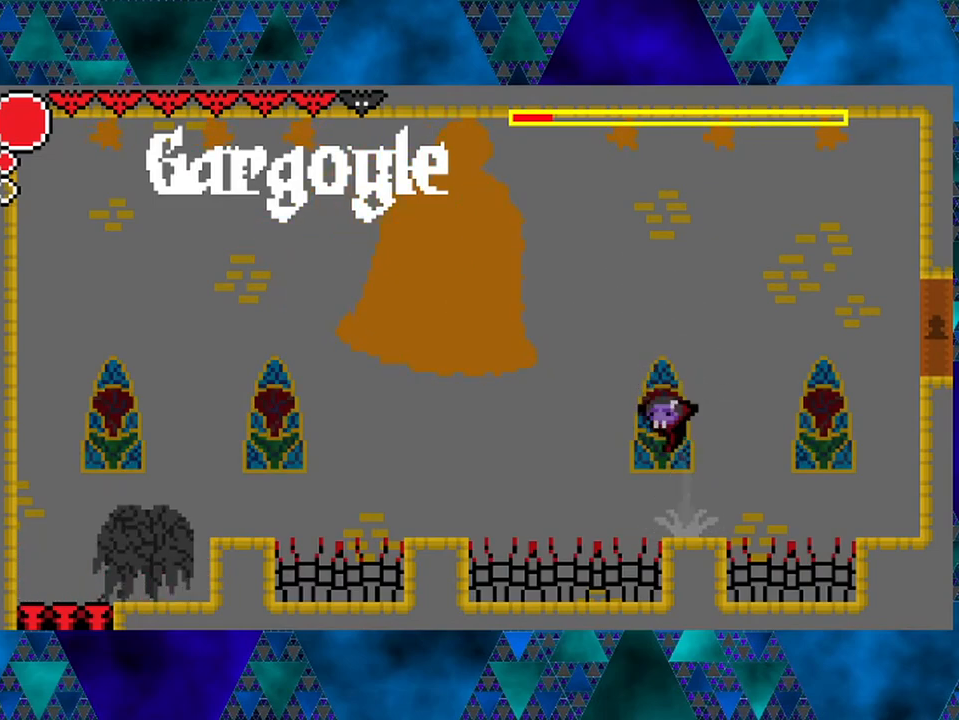
{"buttons": ["DPAD_RIGHT"], "left_stick": "center", "right_stick": "center", "events": [[200, "Y", "down"], [250, "DPAD_LEFT", "up"], [333, "DPAD_RIGHT", "down"], [367, "Y", "up"], [400, "B", "up"]]}
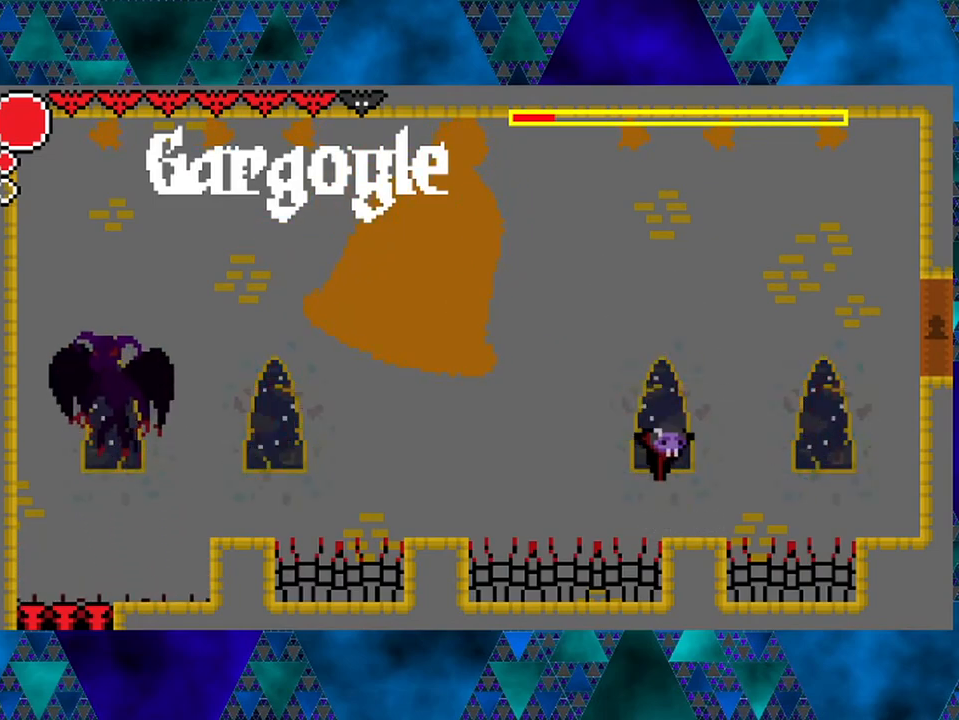
{"buttons": [], "left_stick": "center", "right_stick": "center", "events": [[67, "DPAD_RIGHT", "up"]]}
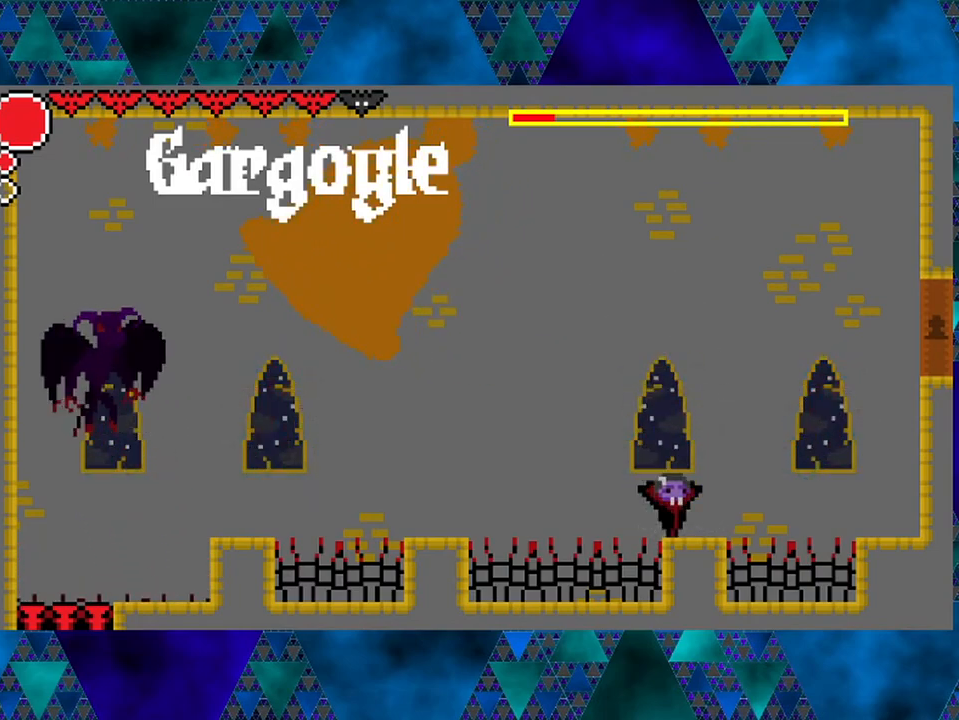
{"buttons": [], "left_stick": "center", "right_stick": "center", "events": [[283, "DPAD_RIGHT", "down"], [383, "DPAD_RIGHT", "up"]]}
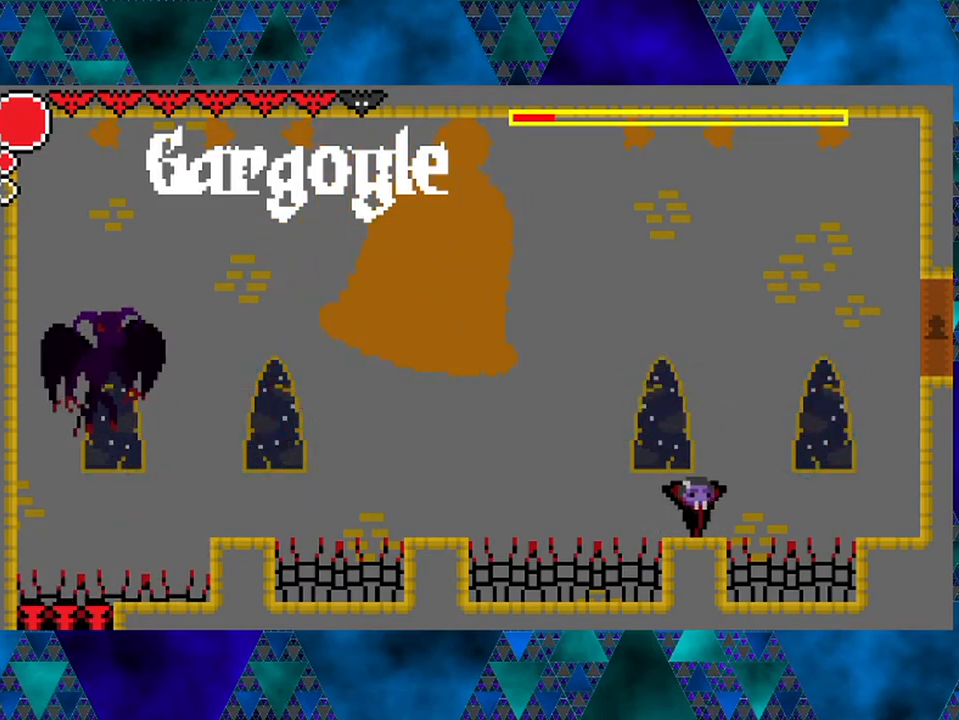
{"buttons": [], "left_stick": "center", "right_stick": "center", "events": [[17, "DPAD_LEFT", "down"], [100, "DPAD_LEFT", "up"]]}
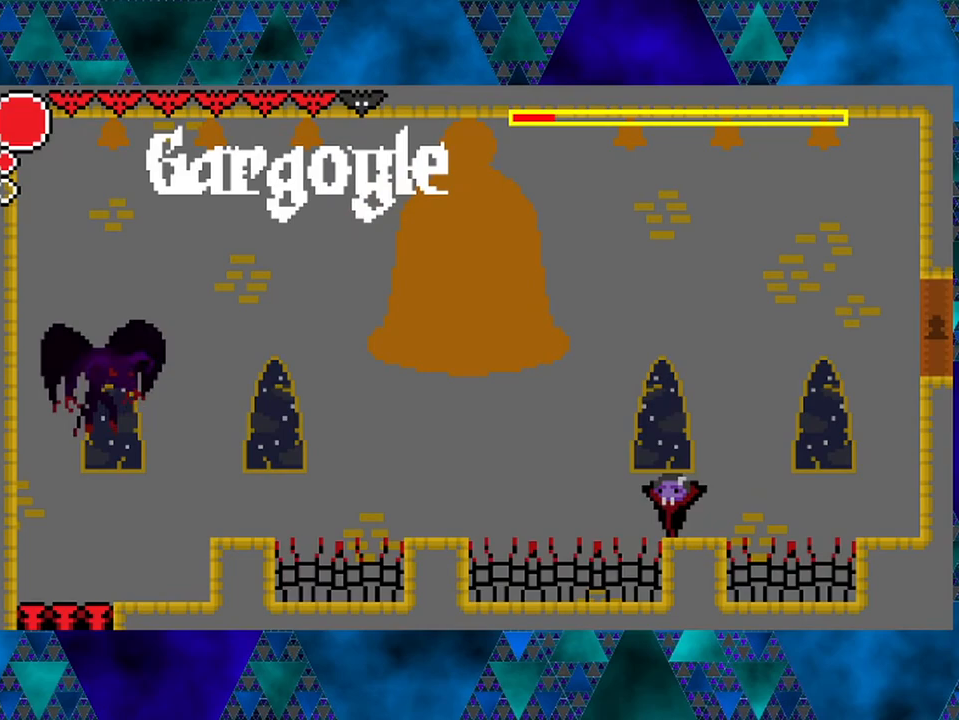
{"buttons": ["B"], "left_stick": "center", "right_stick": "center", "events": [[17, "R1", "down"], [150, "R1", "up"], [500, "B", "down"]]}
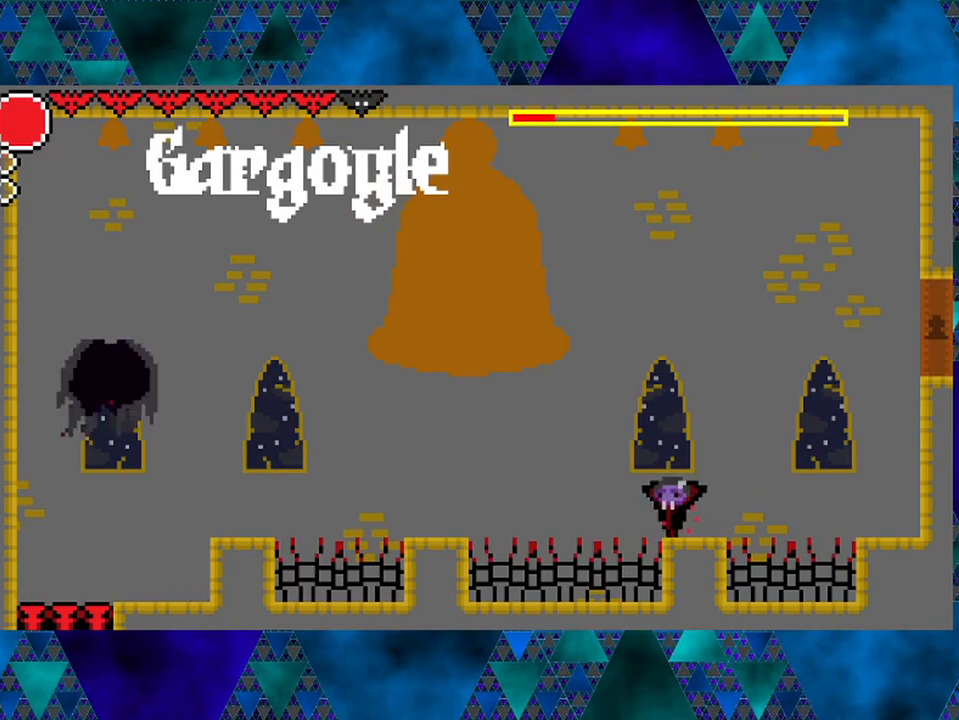
{"buttons": [], "left_stick": "center", "right_stick": "center", "events": [[100, "B", "up"]]}
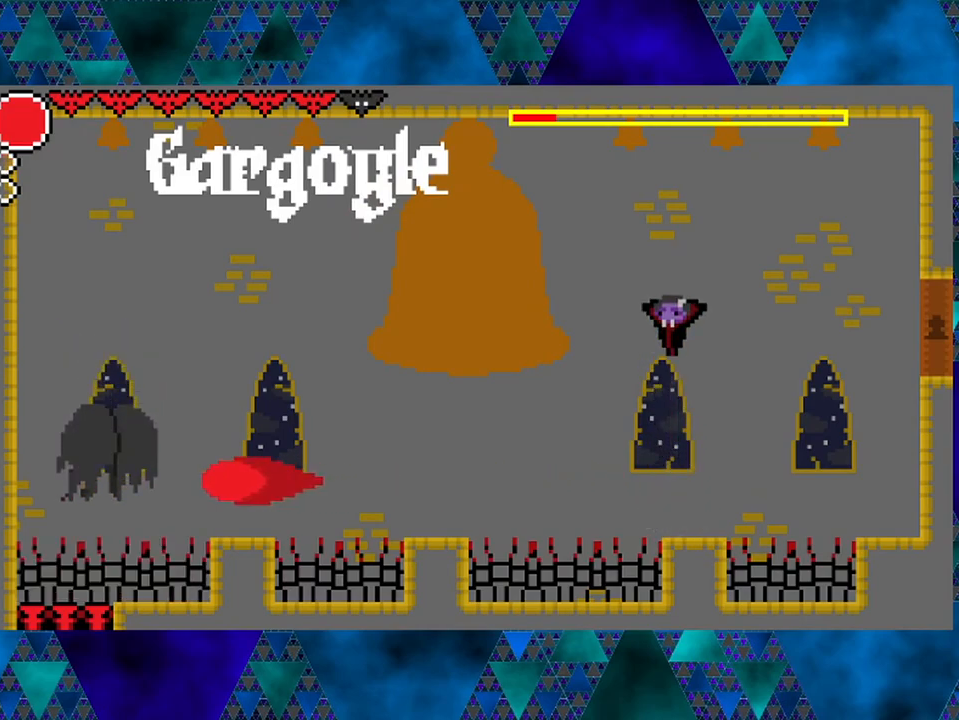
{"buttons": [], "left_stick": "center", "right_stick": "center", "events": []}
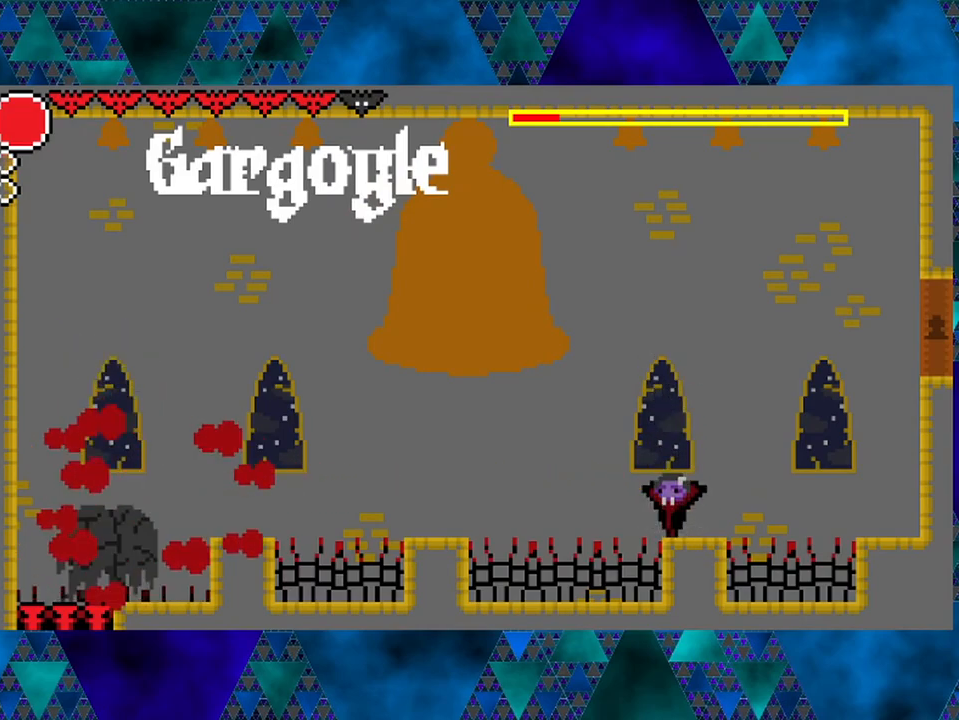
{"buttons": ["DPAD_RIGHT"], "left_stick": "center", "right_stick": "center", "events": [[67, "B", "down"], [67, "DPAD_LEFT", "down"], [267, "Y", "down"], [283, "DPAD_LEFT", "up"], [400, "DPAD_RIGHT", "down"], [483, "Y", "up"], [500, "B", "up"]]}
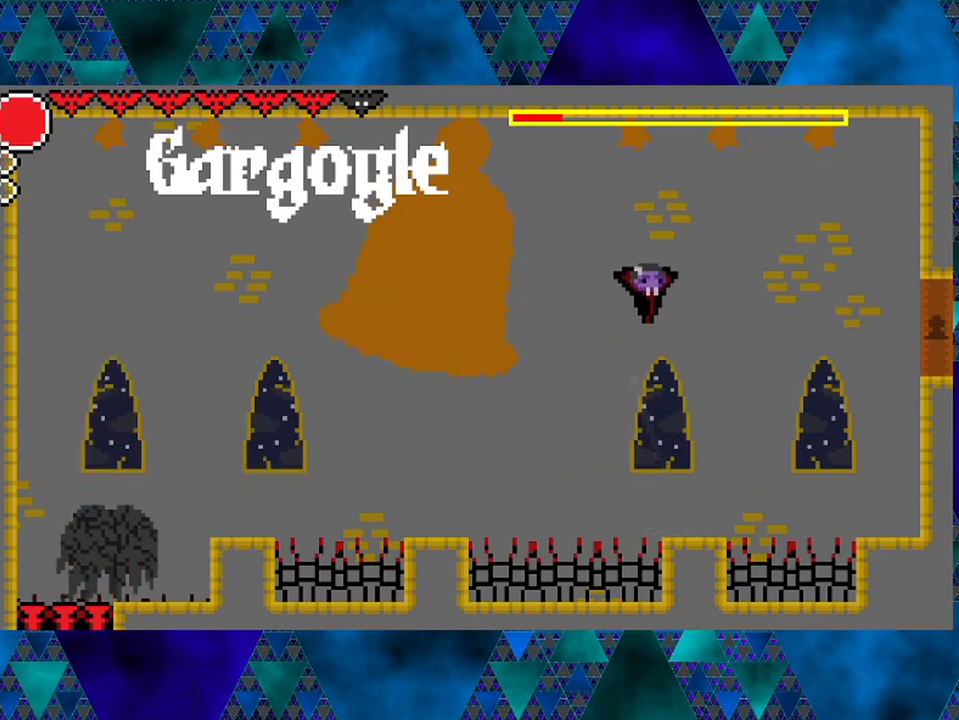
{"buttons": [], "left_stick": "center", "right_stick": "center", "events": [[117, "DPAD_RIGHT", "up"]]}
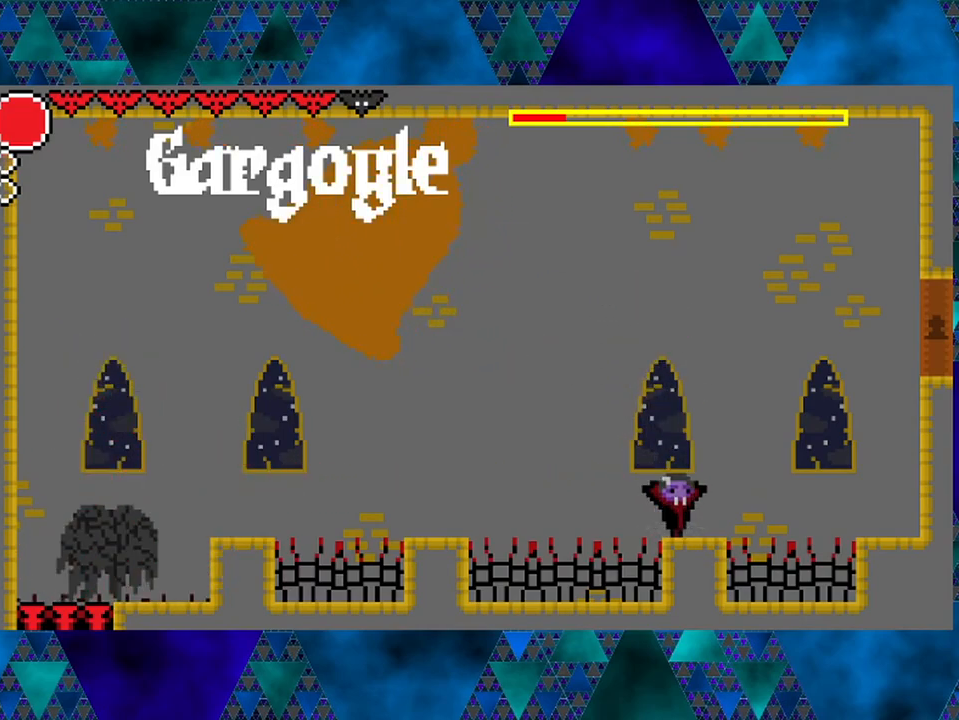
{"buttons": ["B"], "left_stick": "center", "right_stick": "center", "events": [[50, "DPAD_RIGHT", "down"], [133, "DPAD_RIGHT", "up"], [450, "B", "down"]]}
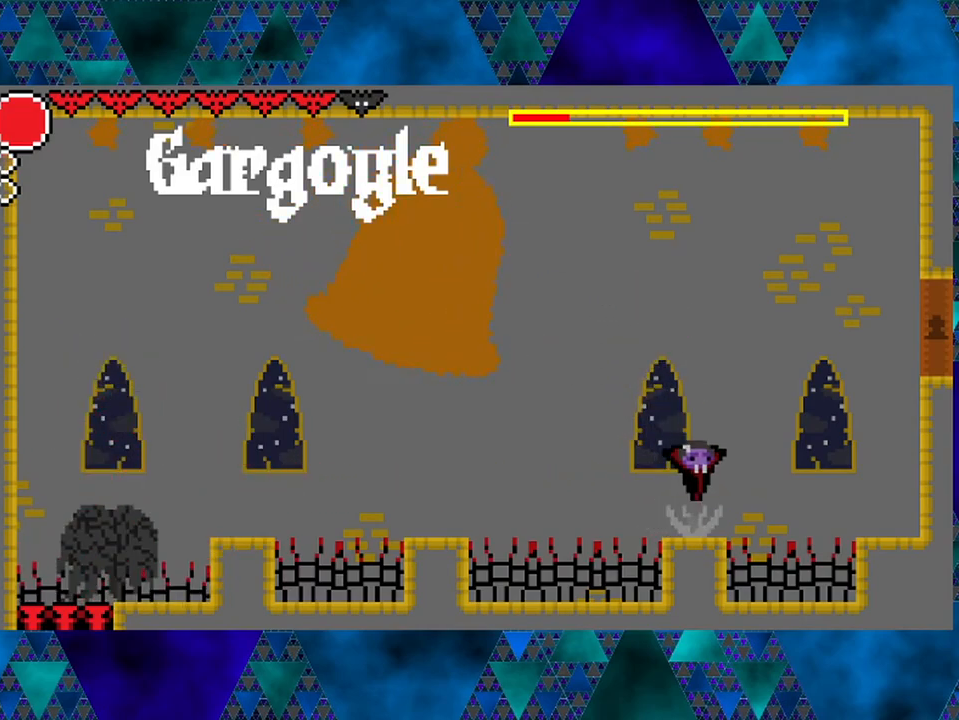
{"buttons": ["B", "Y"], "left_stick": "center", "right_stick": "center", "events": [[117, "DPAD_LEFT", "down"], [333, "DPAD_LEFT", "up"], [367, "Y", "down"]]}
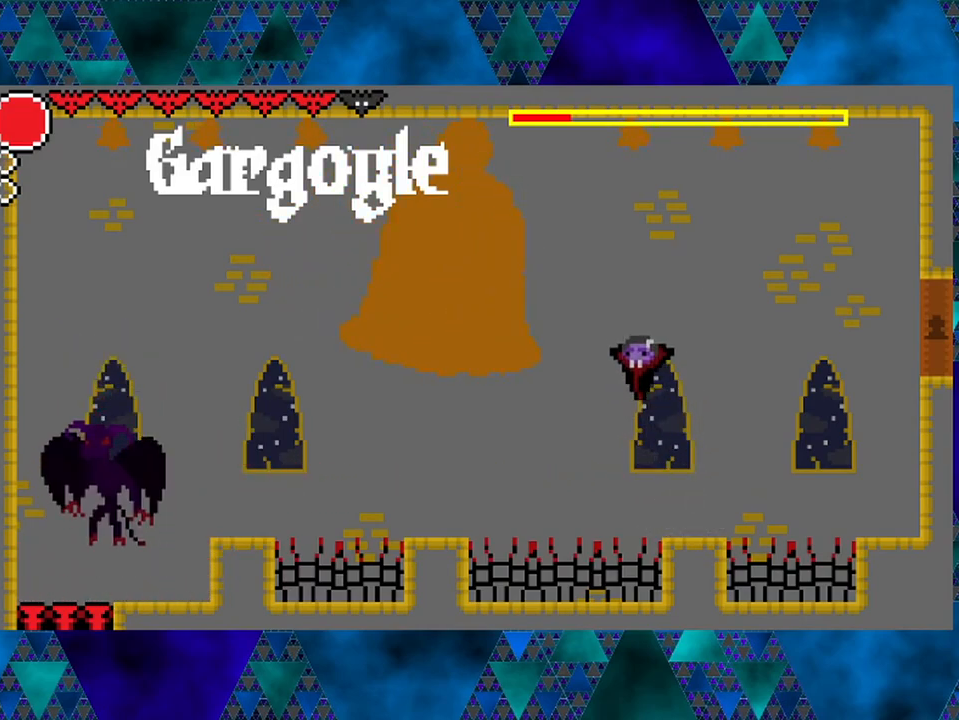
{"buttons": [], "left_stick": "center", "right_stick": "center", "events": [[17, "DPAD_RIGHT", "down"], [17, "Y", "up"], [50, "B", "up"], [50, "DPAD_UP", "down"], [83, "DPAD_UP", "up"], [250, "DPAD_RIGHT", "up"]]}
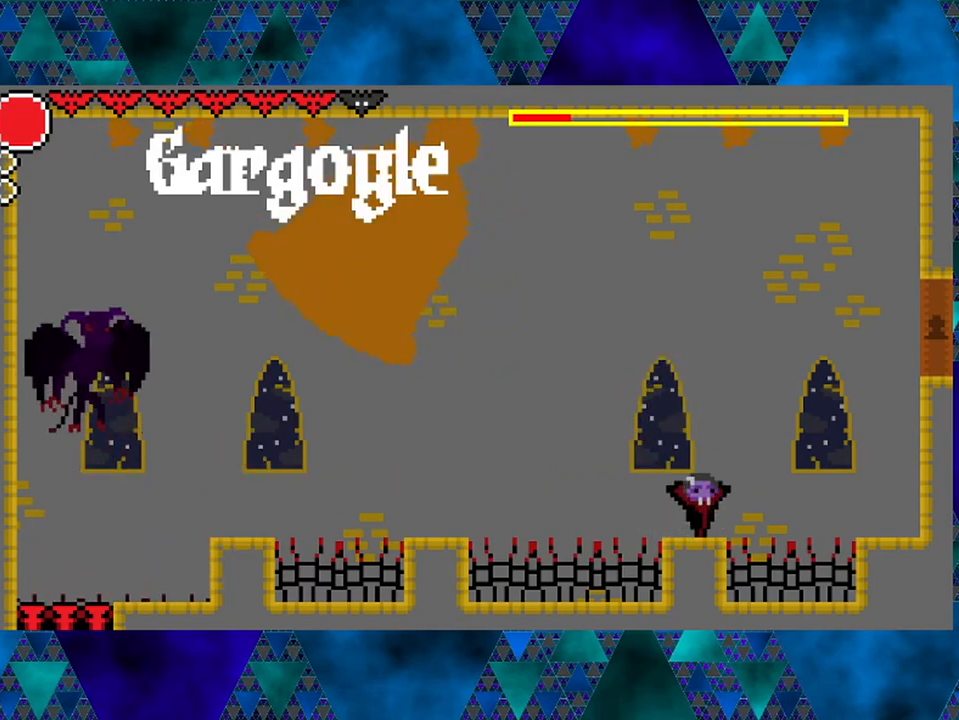
{"buttons": [], "left_stick": "center", "right_stick": "center", "events": [[50, "DPAD_LEFT", "down"], [100, "DPAD_LEFT", "up"], [233, "R1", "down"], [383, "R1", "up"]]}
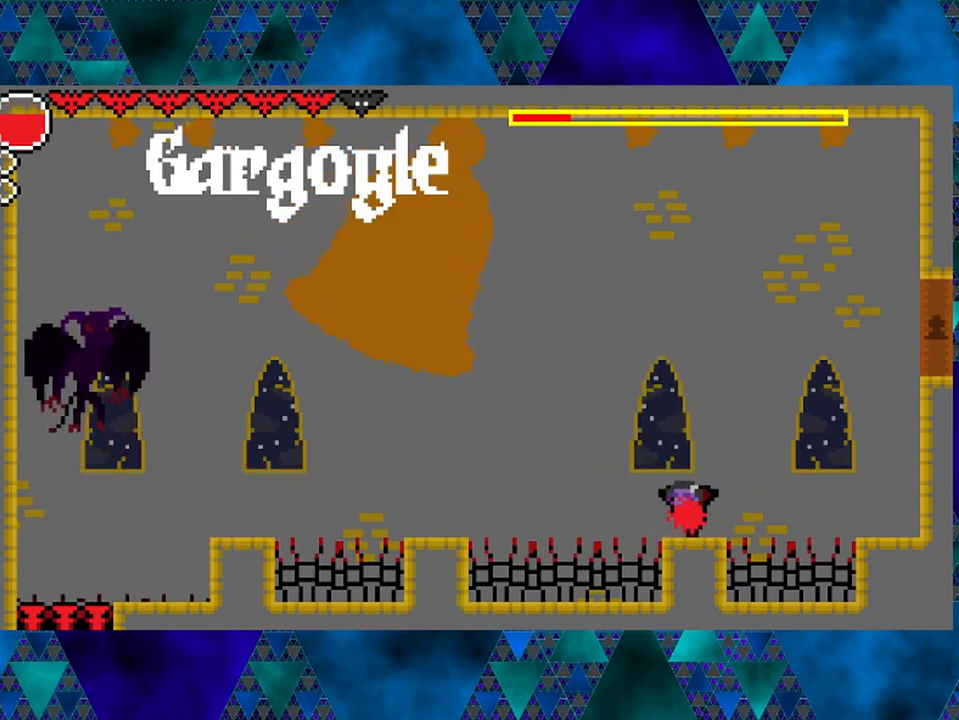
{"buttons": [], "left_stick": "center", "right_stick": "center", "events": [[217, "B", "down"], [367, "B", "up"]]}
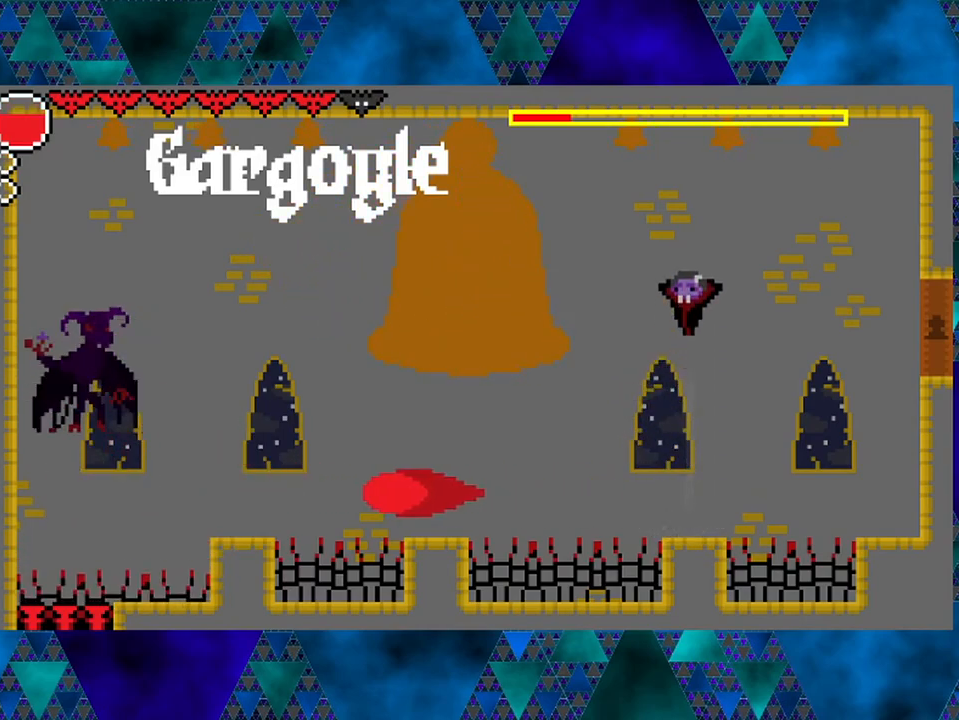
{"buttons": [], "left_stick": "center", "right_stick": "center", "events": []}
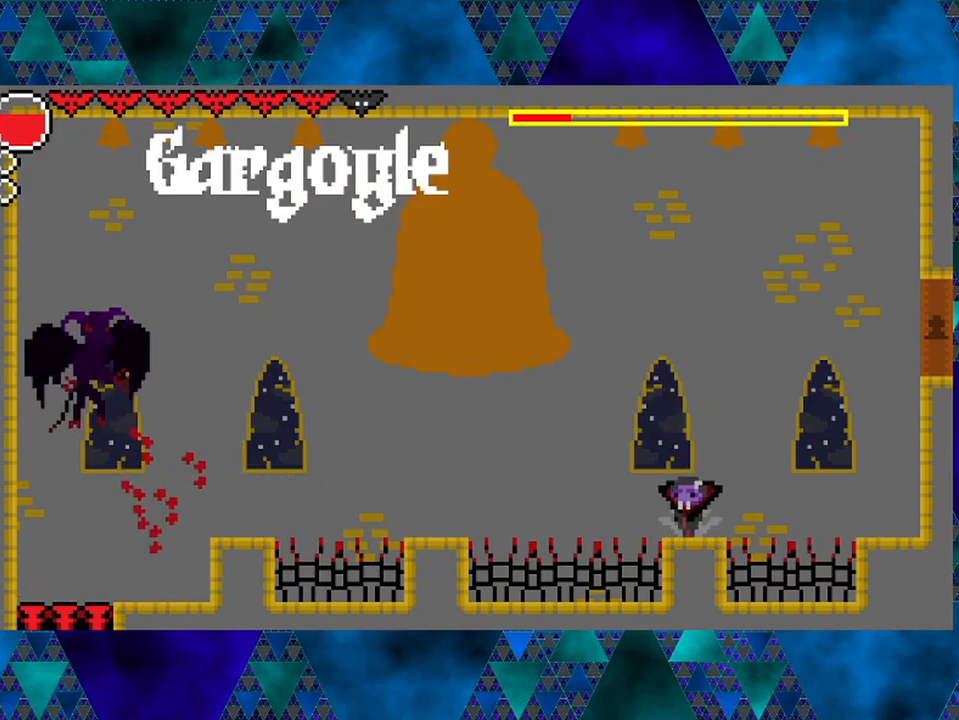
{"buttons": [], "left_stick": "center", "right_stick": "center", "events": []}
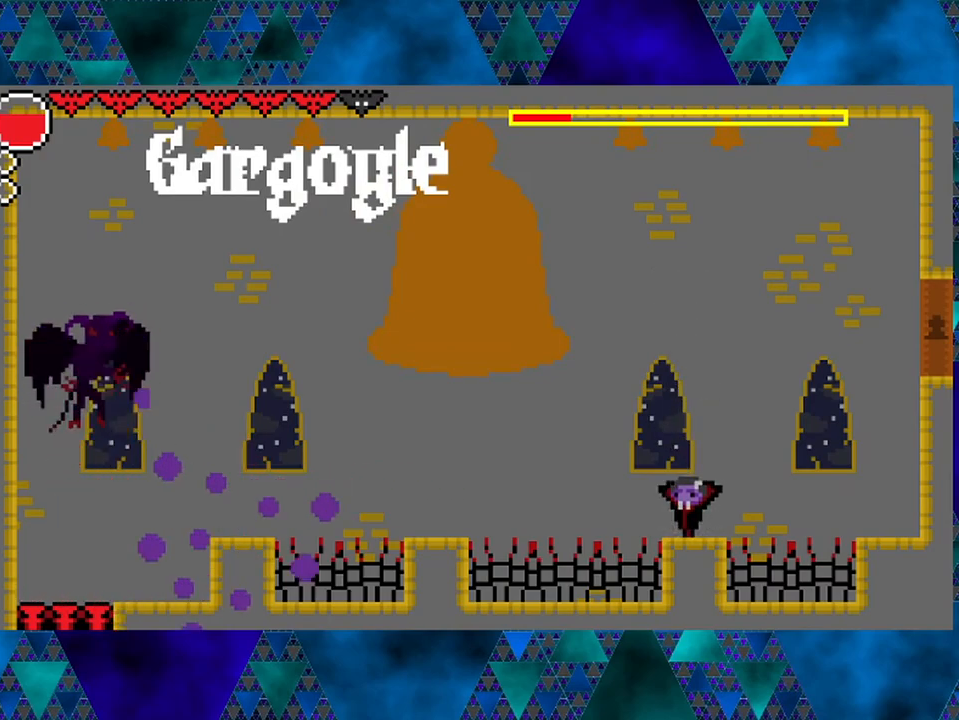
{"buttons": [], "left_stick": "center", "right_stick": "center", "events": []}
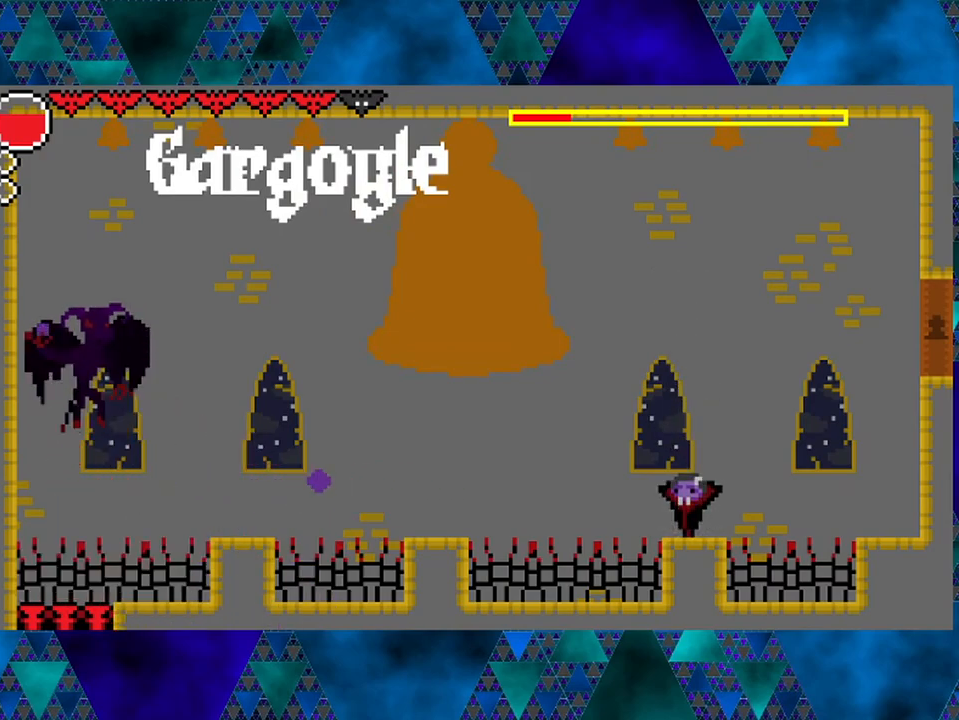
{"buttons": [], "left_stick": "center", "right_stick": "center", "events": []}
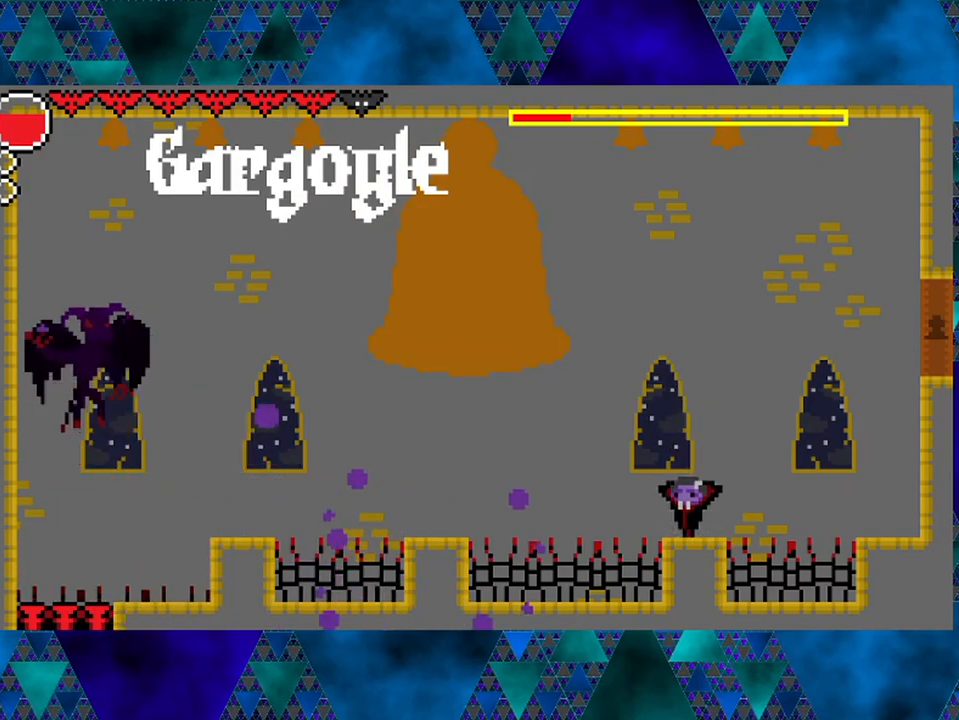
{"buttons": ["Y"], "left_stick": "center", "right_stick": "center", "events": [[467, "Y", "down"]]}
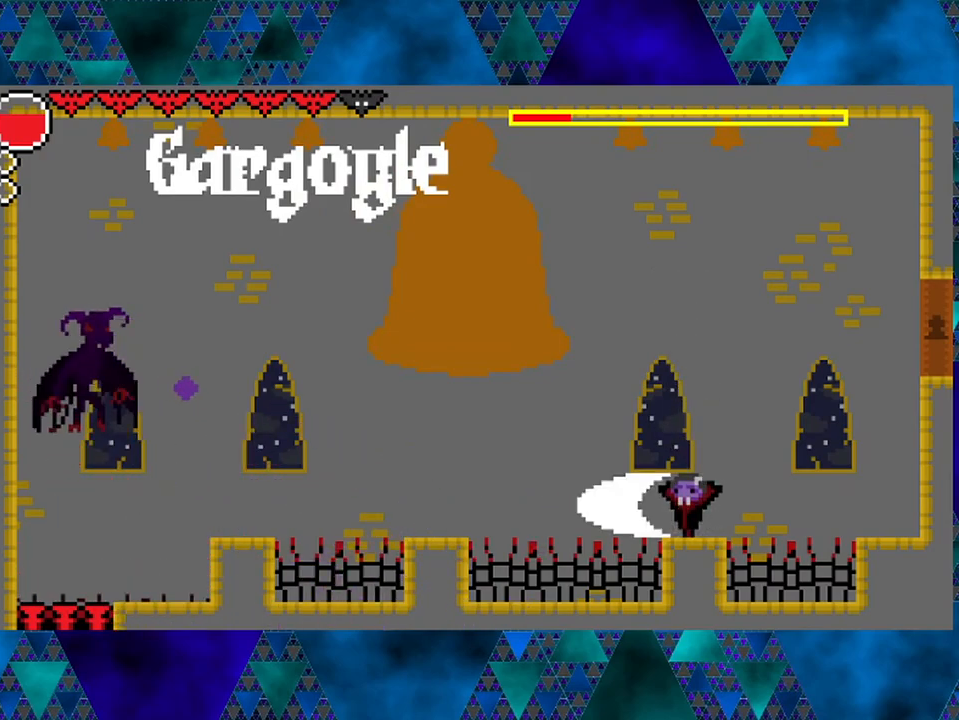
{"buttons": [], "left_stick": "center", "right_stick": "center", "events": [[117, "Y", "up"]]}
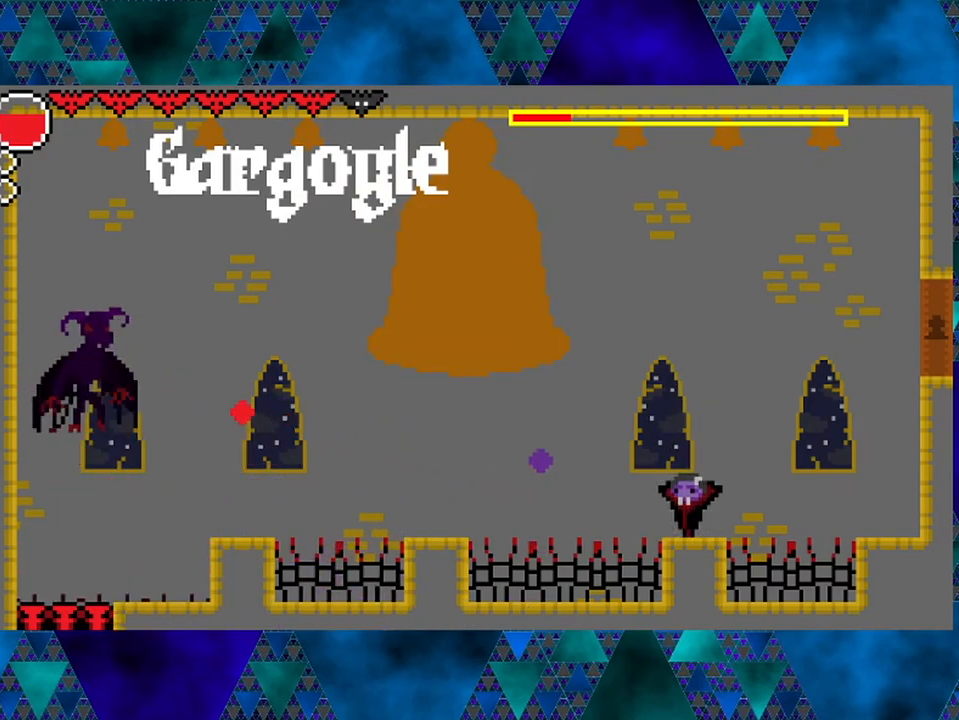
{"buttons": [], "left_stick": "center", "right_stick": "center", "events": [[117, "Y", "down"], [267, "Y", "up"]]}